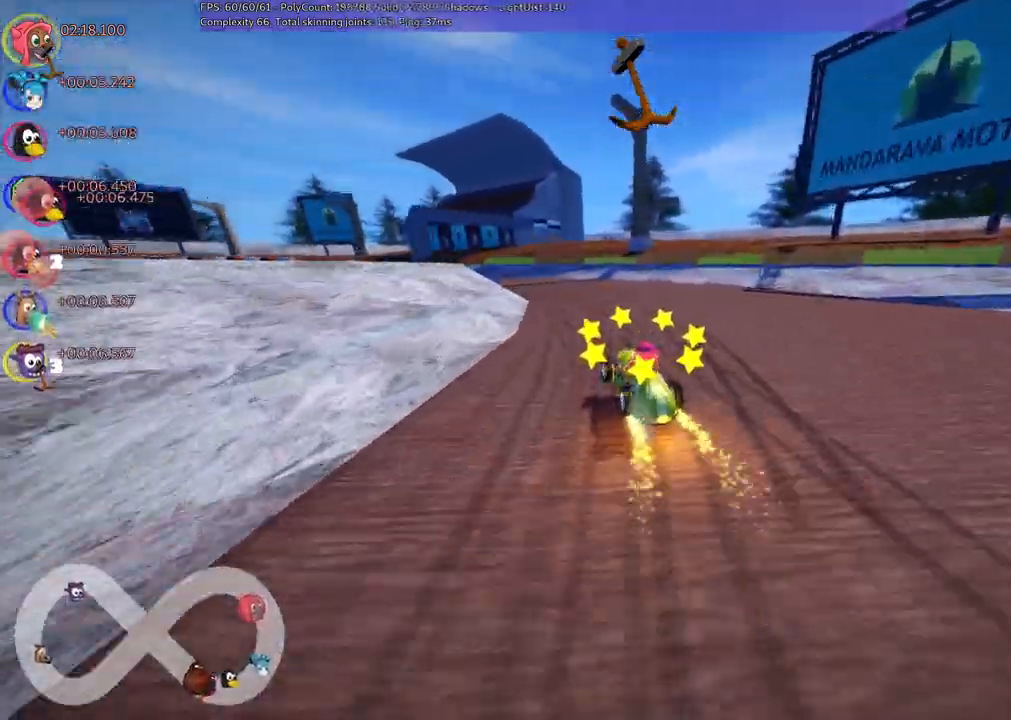
Gameplay with keyboard; each line is a JSON object with the keys held at the frame after it. "events" lists presses ("down") and releases ("up") of ".", "/", "alt_r", "b", "c", "comma", "ctrl_r", "d", "down", "f", "g", "h", "j", "k", "l", "left", "m", "n", "quote", "return", "right", "semicolon", "shift_r", "space", "super", "up" and "v" between this image and that frame as [ms after this image, input, new state], when the widget could be followed in between. No other keys are recorded. Mouse input is not recorded.
{"keys": ["left", "m", "right", "up"], "events": [[50, "left", "up"], [283, "left", "down"]]}
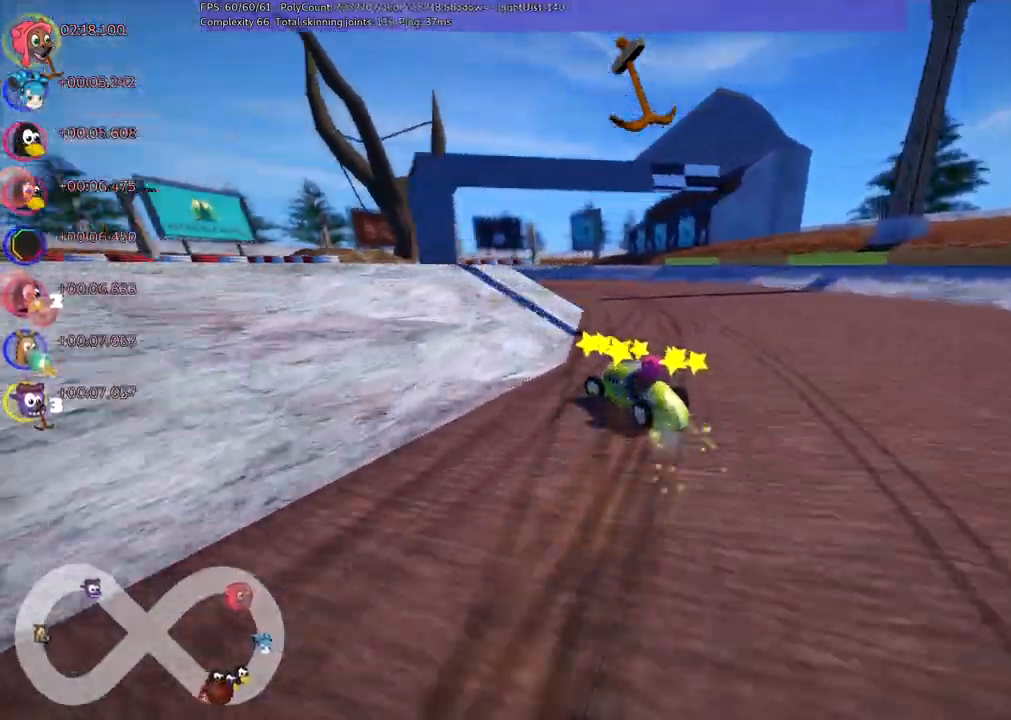
{"keys": ["up"], "events": [[117, "left", "up"], [317, "right", "up"], [400, "m", "up"]]}
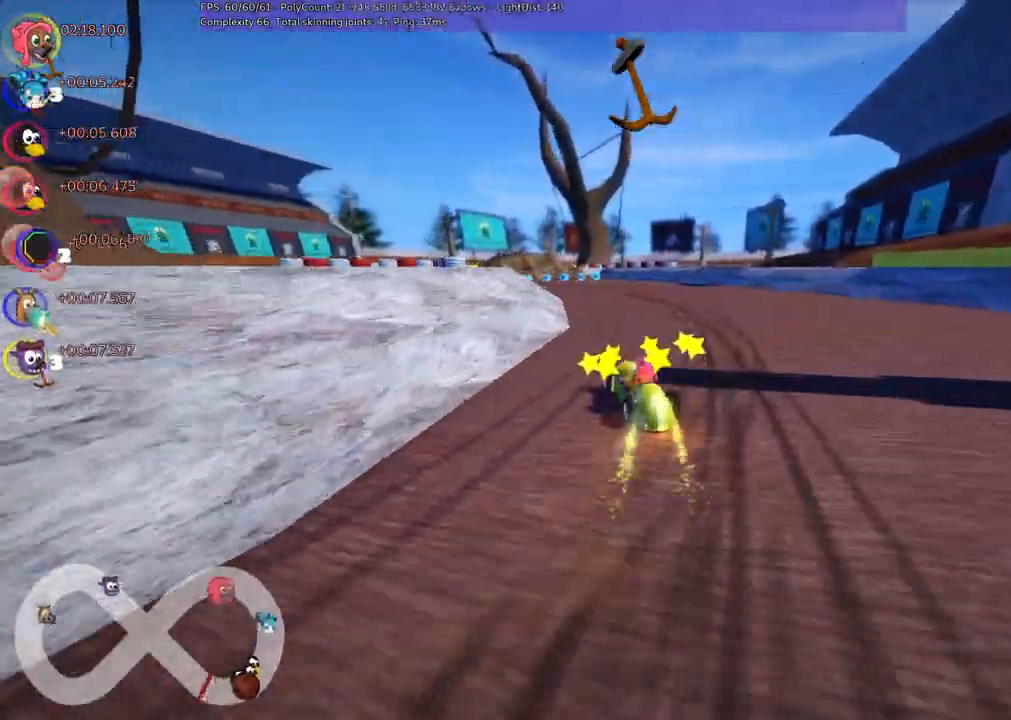
{"keys": ["right", "up"], "events": [[467, "right", "down"]]}
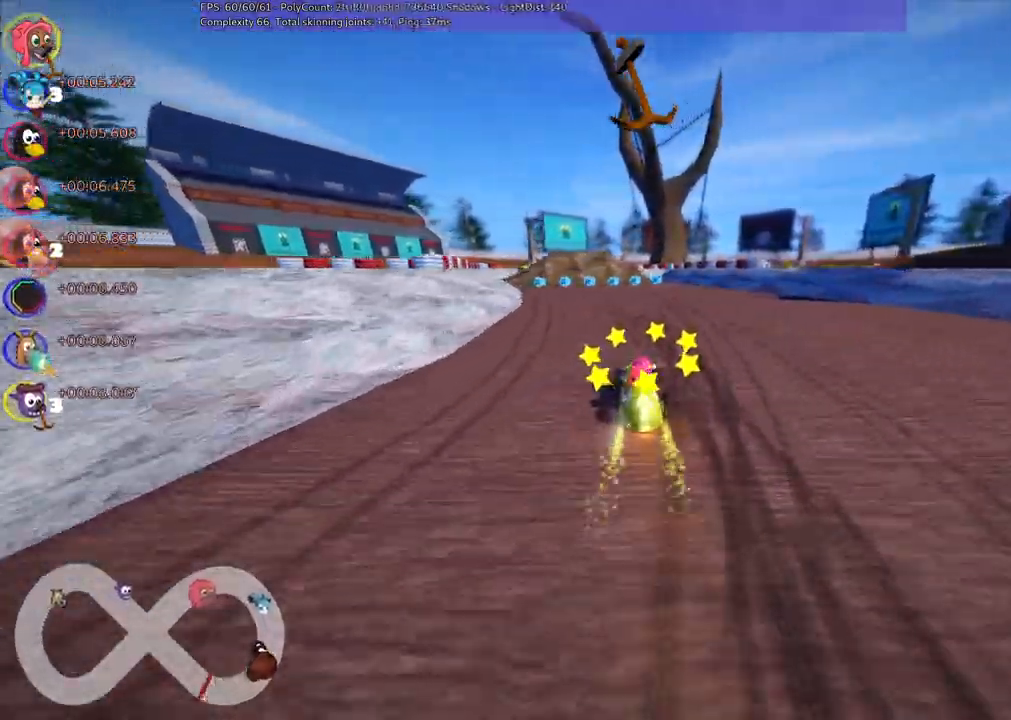
{"keys": ["m", "right", "up"], "events": [[117, "right", "up"], [167, "left", "down"], [167, "m", "down"], [250, "right", "down"], [300, "left", "up"]]}
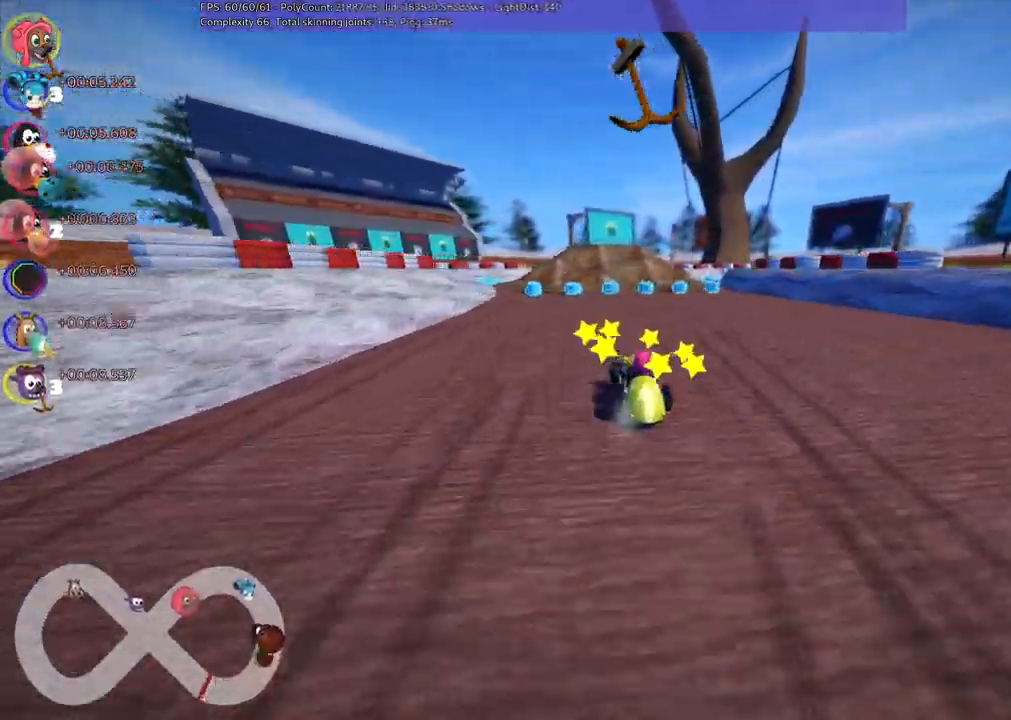
{"keys": ["up"], "events": [[133, "m", "up"], [183, "right", "up"]]}
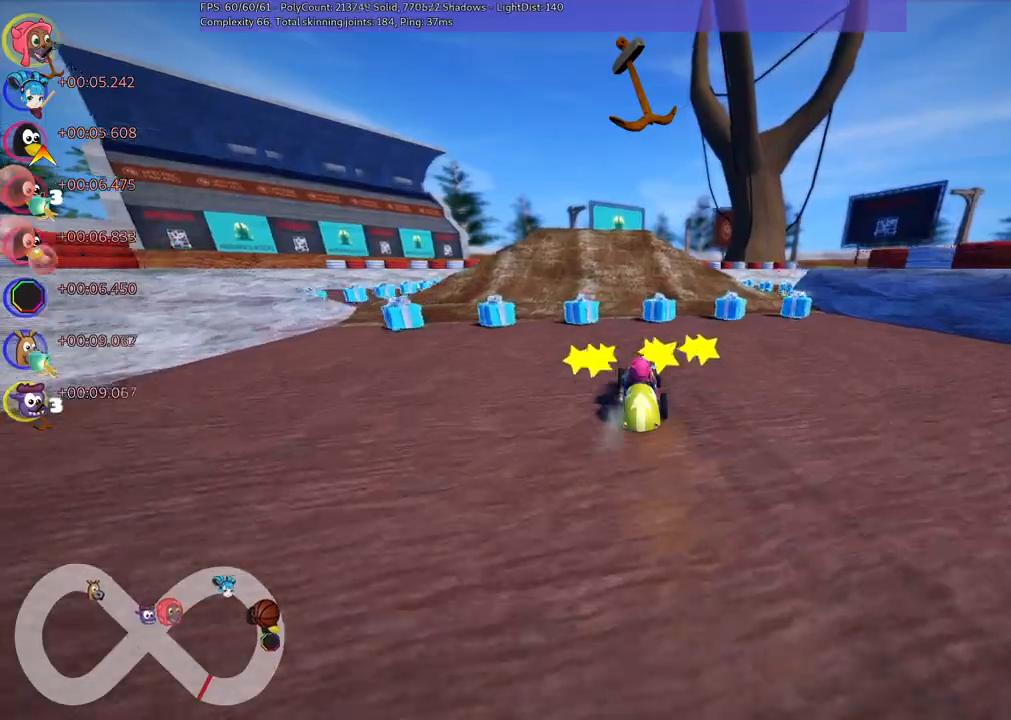
{"keys": ["left", "m", "right", "up"], "events": [[17, "left", "down"], [250, "left", "up"], [383, "m", "down"], [383, "right", "down"], [433, "left", "down"]]}
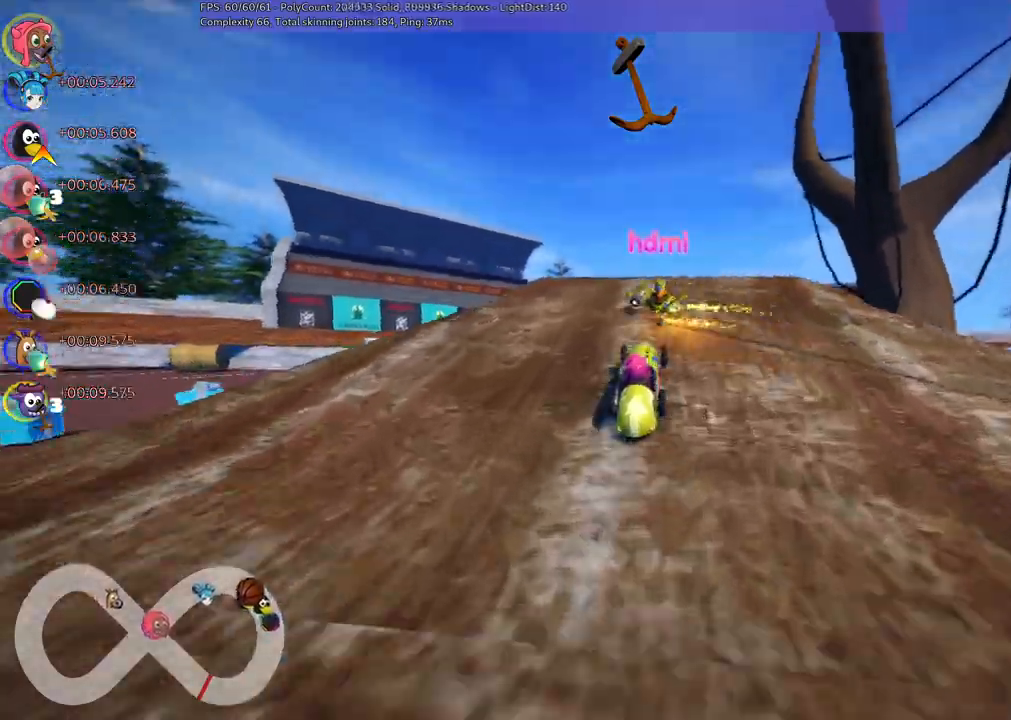
{"keys": ["left", "m", "up"]}
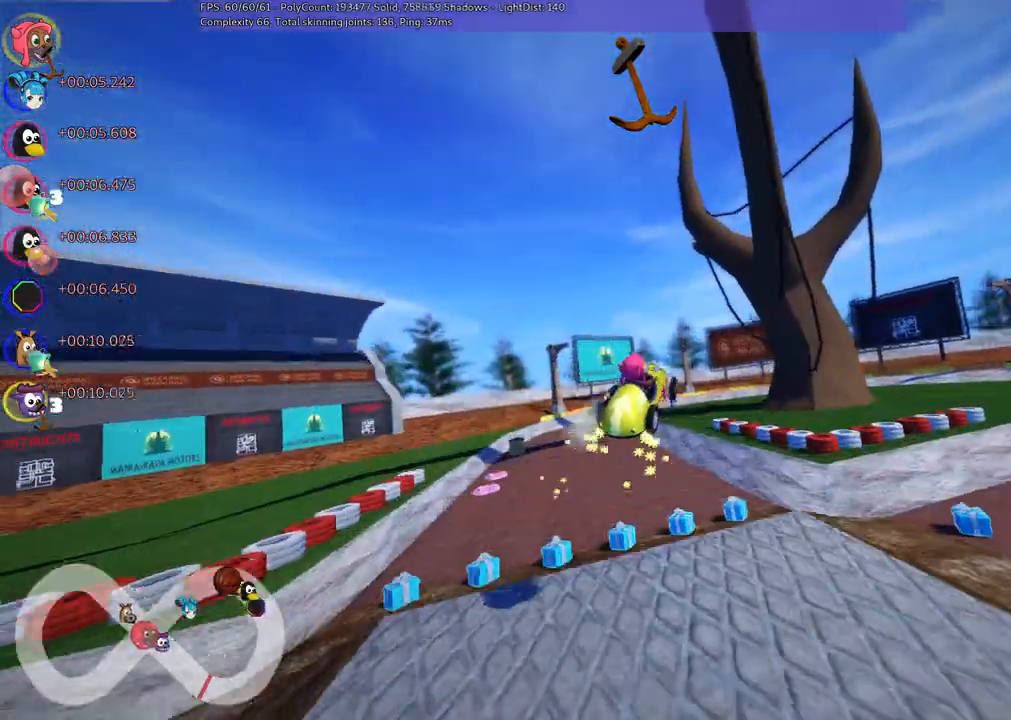
{"keys": ["left", "m", "up"], "events": []}
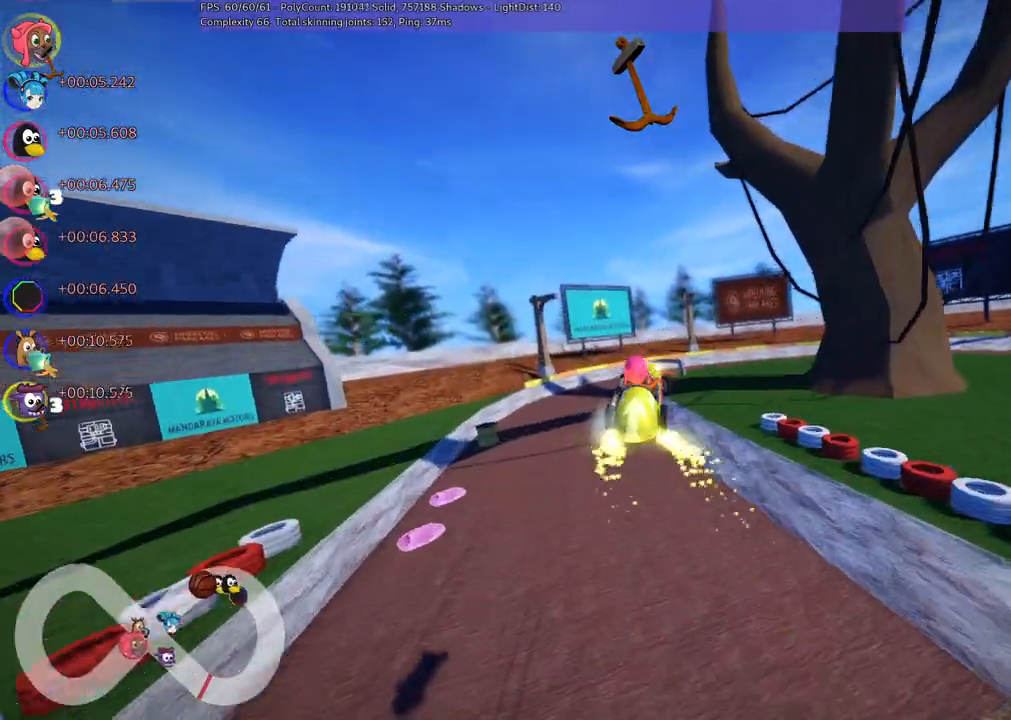
{"keys": ["left", "m", "up"], "events": []}